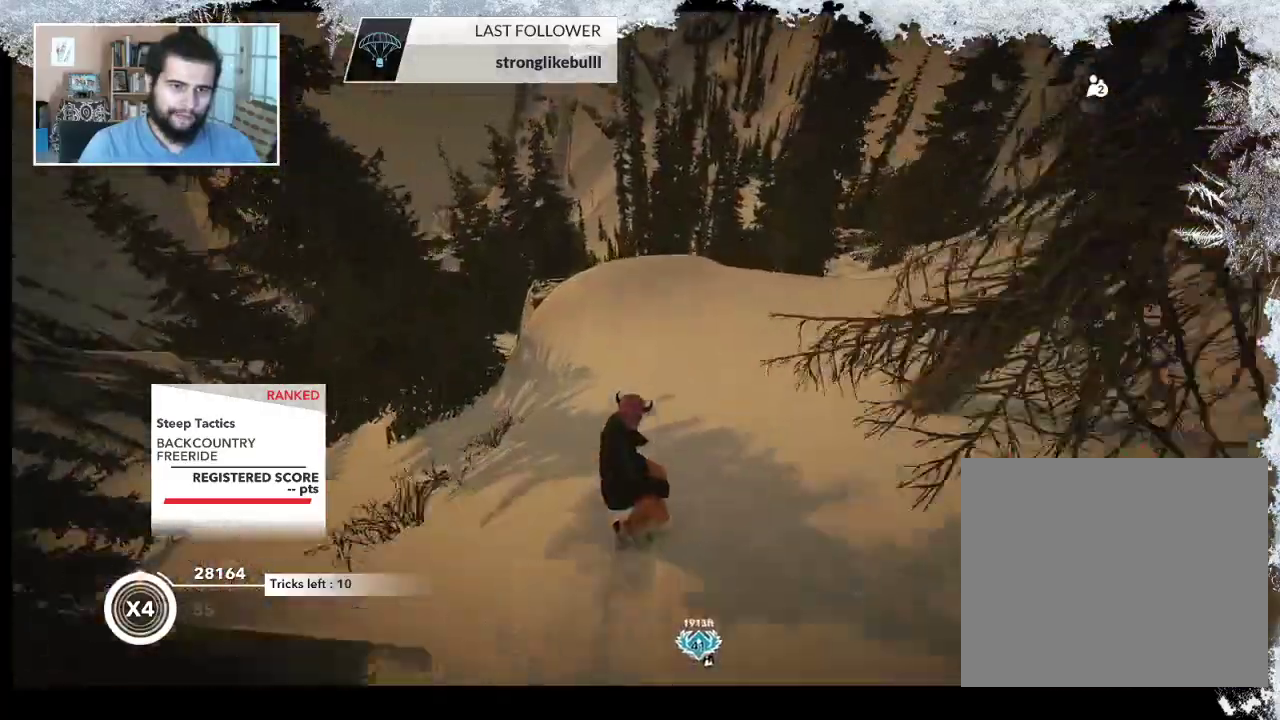
Gameplay with a controller (PlayStation layout); each line is a JSON object with the inputs held at the frame after it. "events" lists button and stick changes between this image and that frame as [ms after this image, input, new state], when the widget could be followed in between.
{"buttons": ["R2"], "left_stick": "center", "right_stick": "center", "events": [[400, "R2", "down"]]}
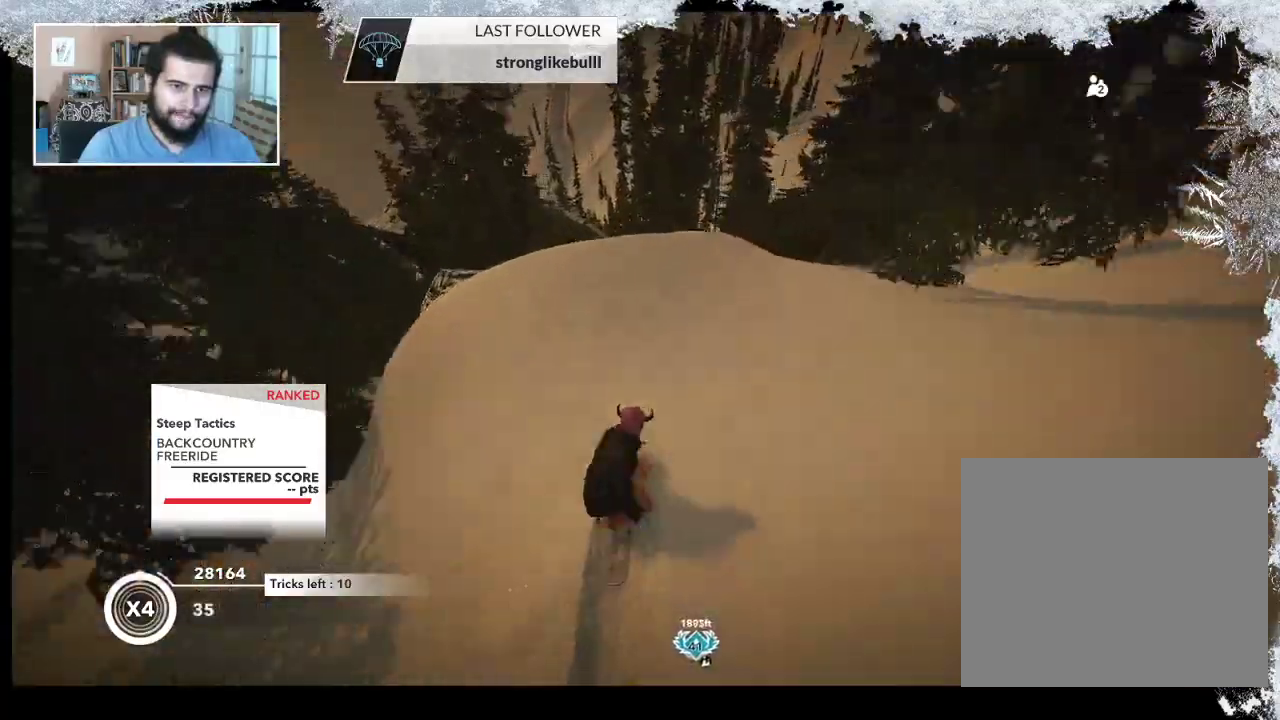
{"buttons": ["R2"], "left_stick": "left", "right_stick": "up-right", "events": [[233, "R2", "up"], [233, "left_stick", "left"], [400, "R2", "down"], [433, "right_stick", "up-right"]]}
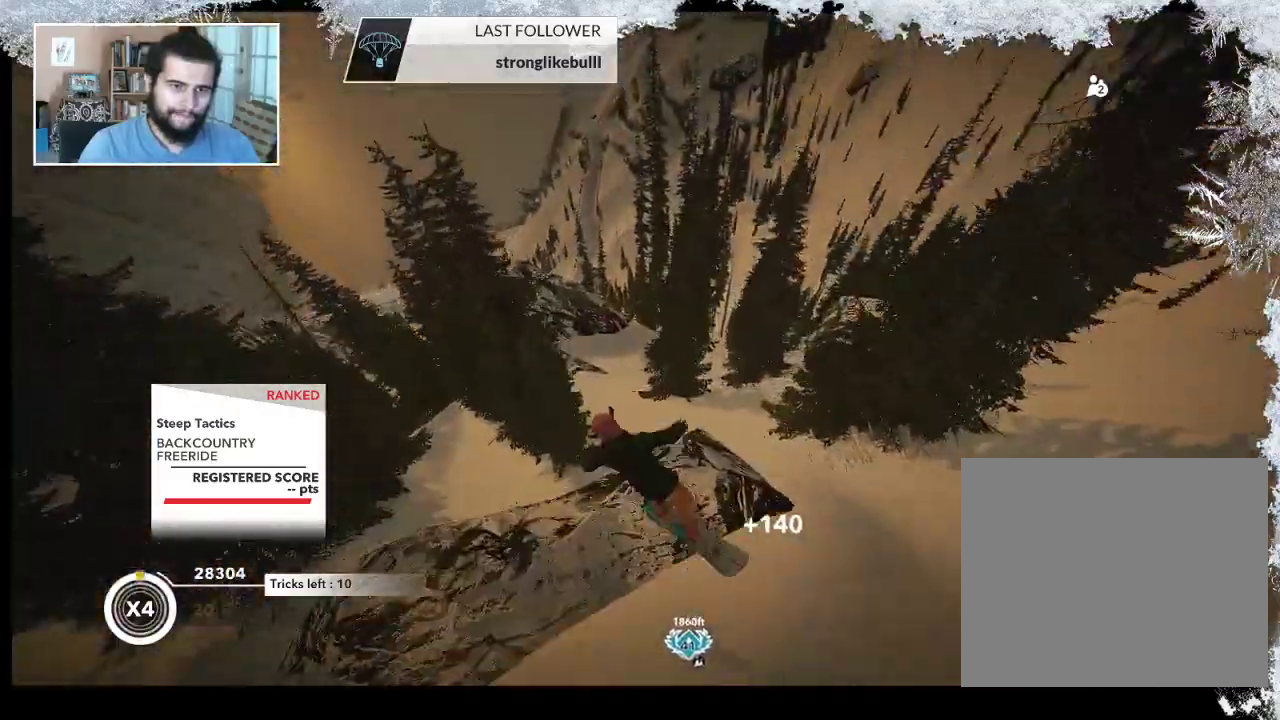
{"buttons": ["R2"], "left_stick": "center", "right_stick": "up-right", "events": [[400, "left_stick", "up-left"], [500, "left_stick", "center"]]}
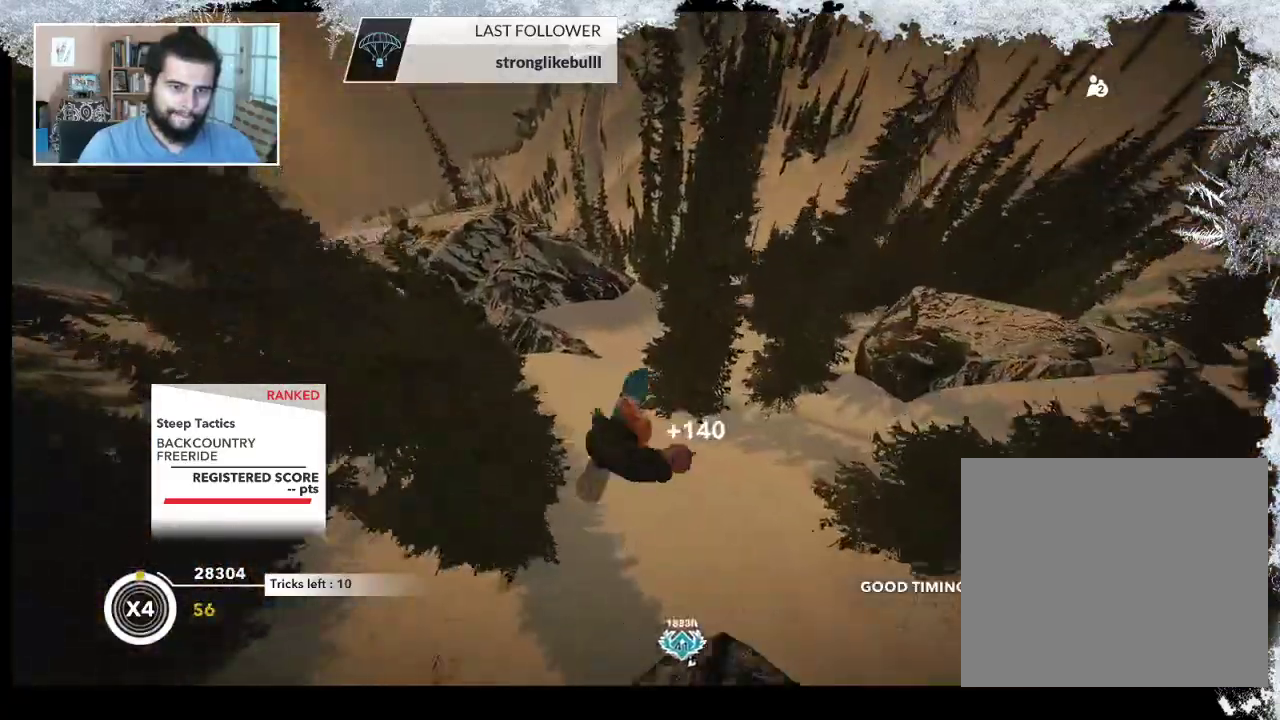
{"buttons": ["R2"], "left_stick": "center", "right_stick": "up-right", "events": []}
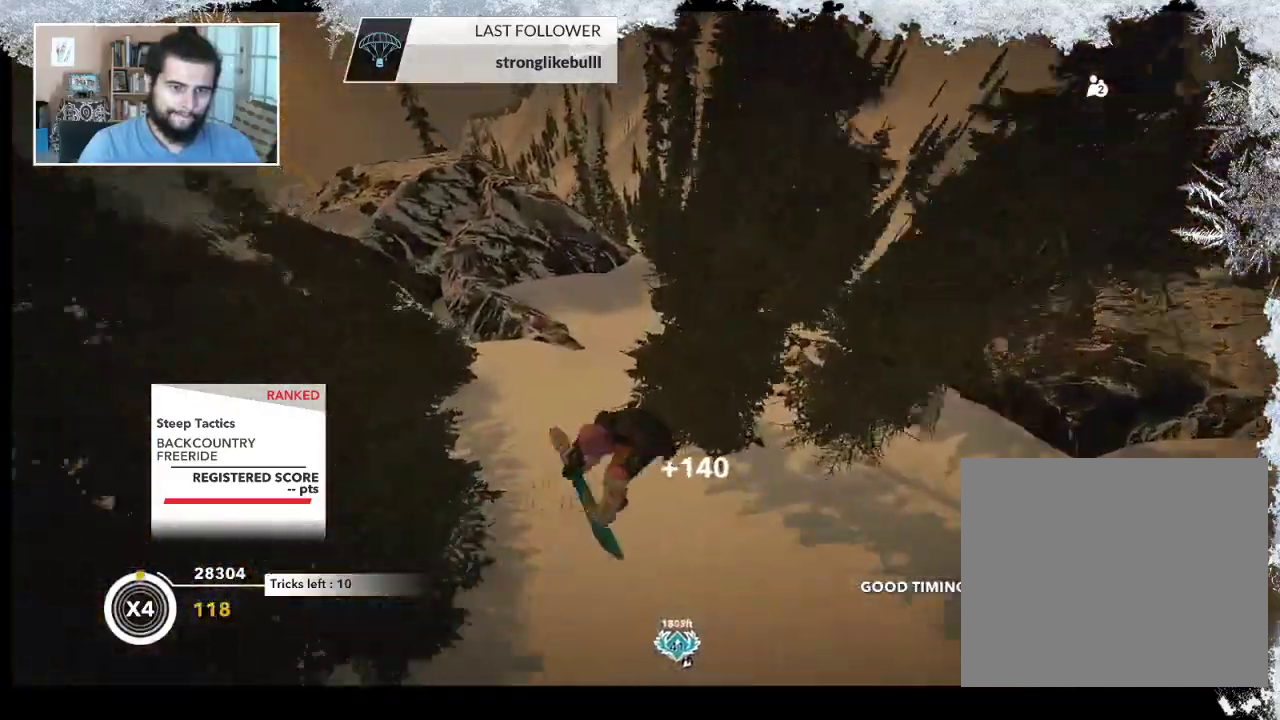
{"buttons": [], "left_stick": "center", "right_stick": "center", "events": [[167, "R2", "up"], [200, "right_stick", "center"]]}
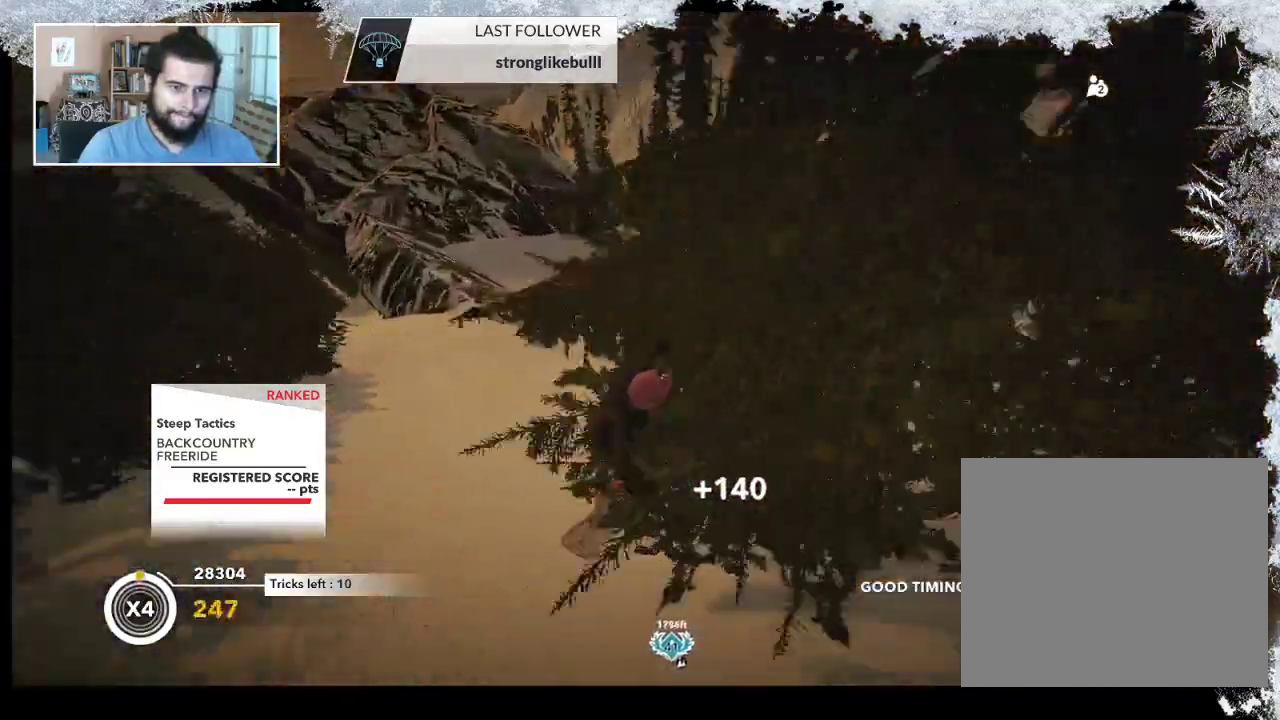
{"buttons": [], "left_stick": "up", "right_stick": "center", "events": [[300, "left_stick", "up"]]}
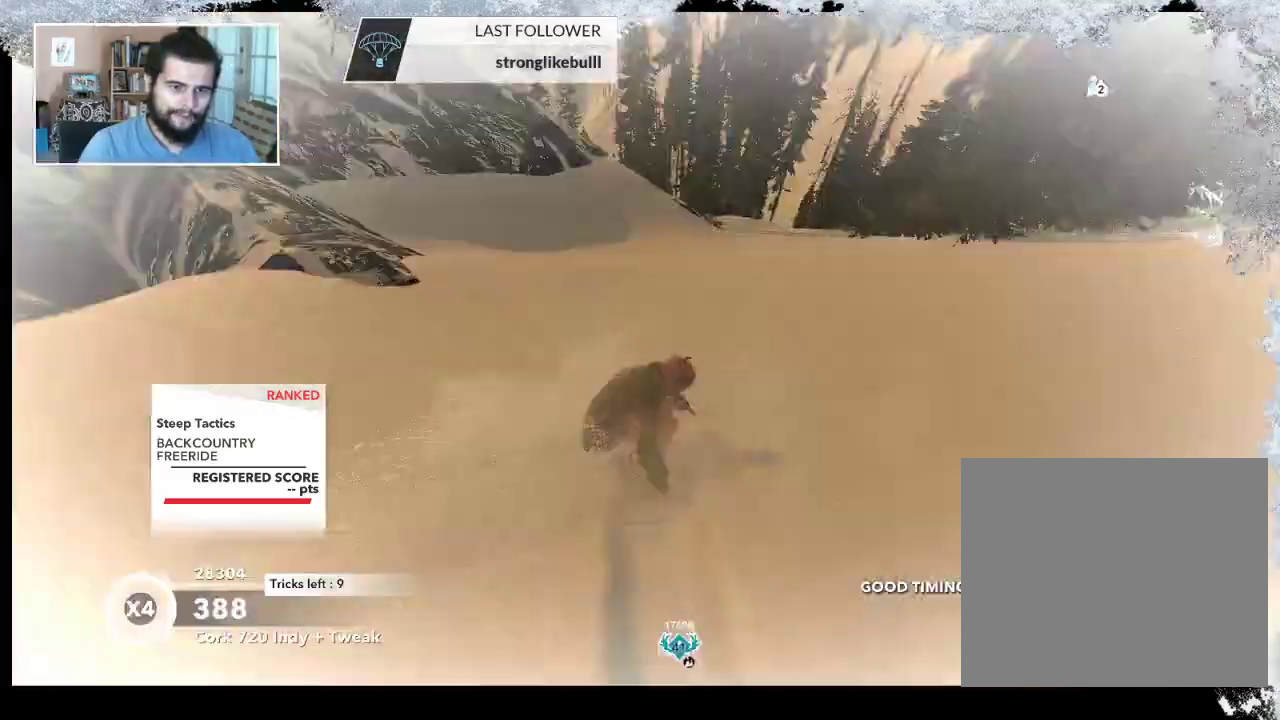
{"buttons": [], "left_stick": "up-left", "right_stick": "center", "events": [[467, "left_stick", "up-left"]]}
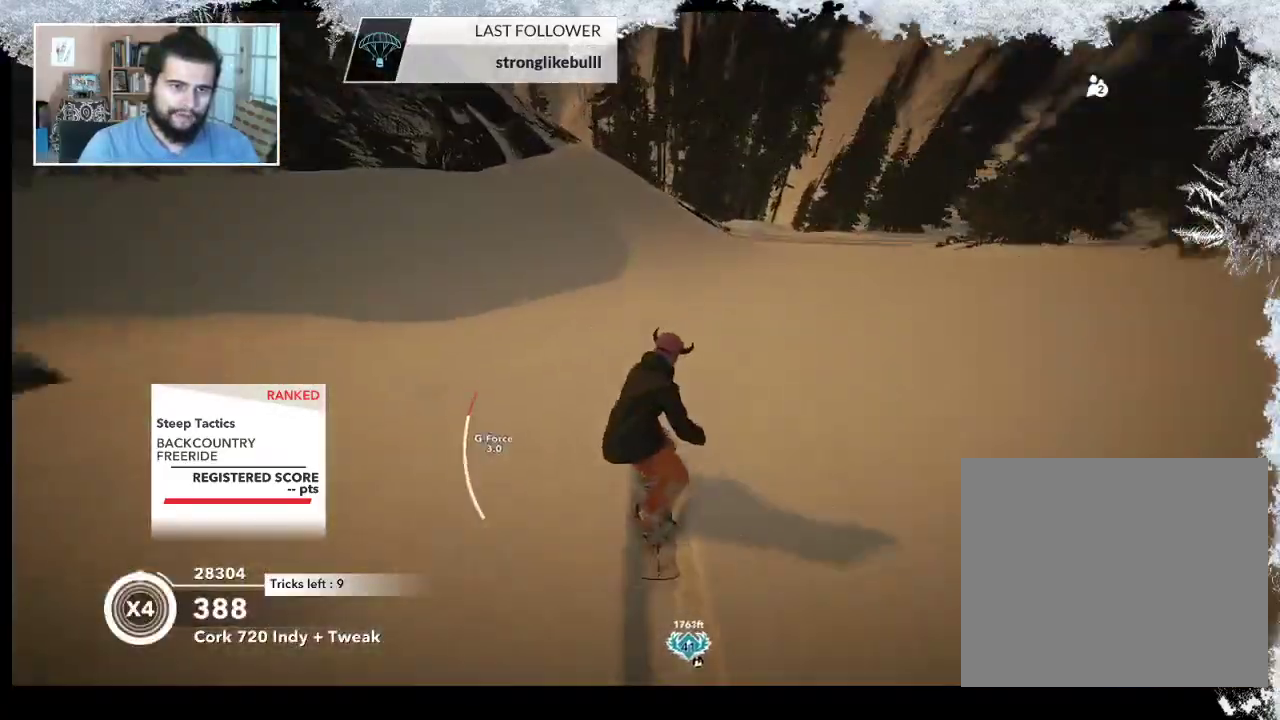
{"buttons": ["R2"], "left_stick": "down-left", "right_stick": "center", "events": [[100, "R2", "down"], [200, "left_stick", "left"], [300, "left_stick", "center"], [400, "left_stick", "down-left"]]}
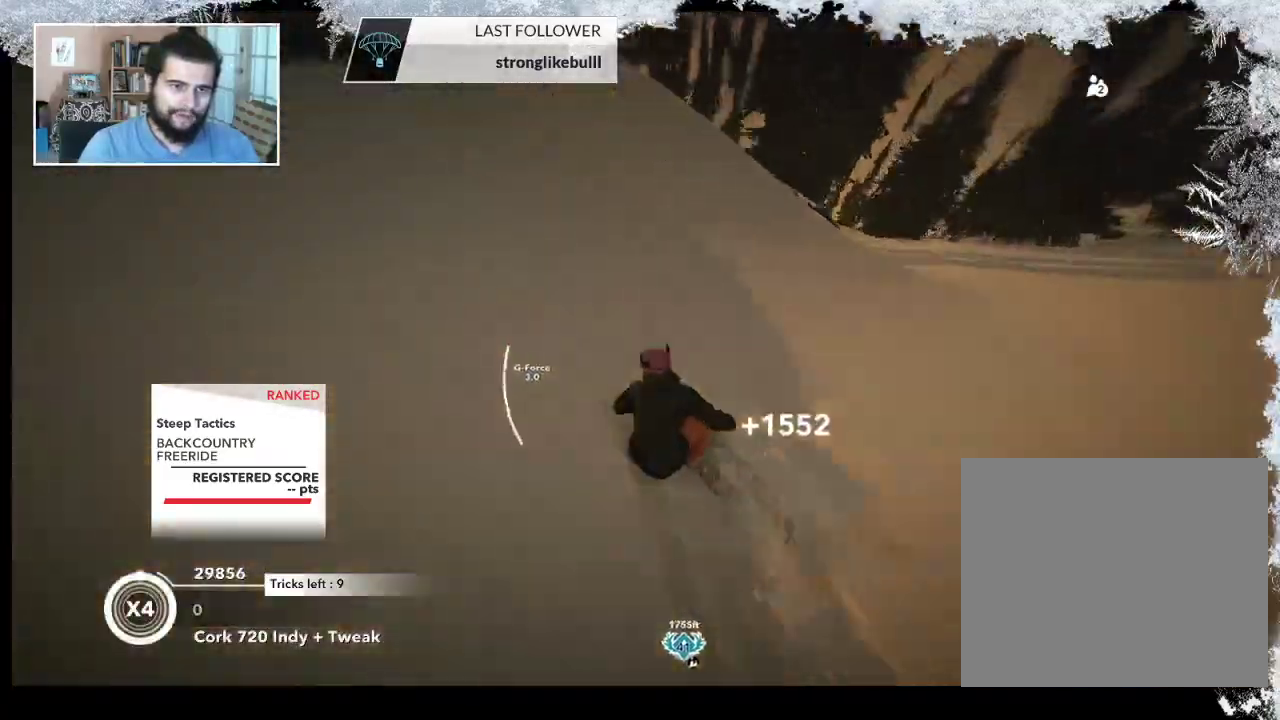
{"buttons": ["L2"], "left_stick": "down-left", "right_stick": "right", "events": [[67, "left_stick", "center"], [133, "R2", "up"], [133, "left_stick", "down-left"], [167, "L2", "down"], [433, "right_stick", "right"]]}
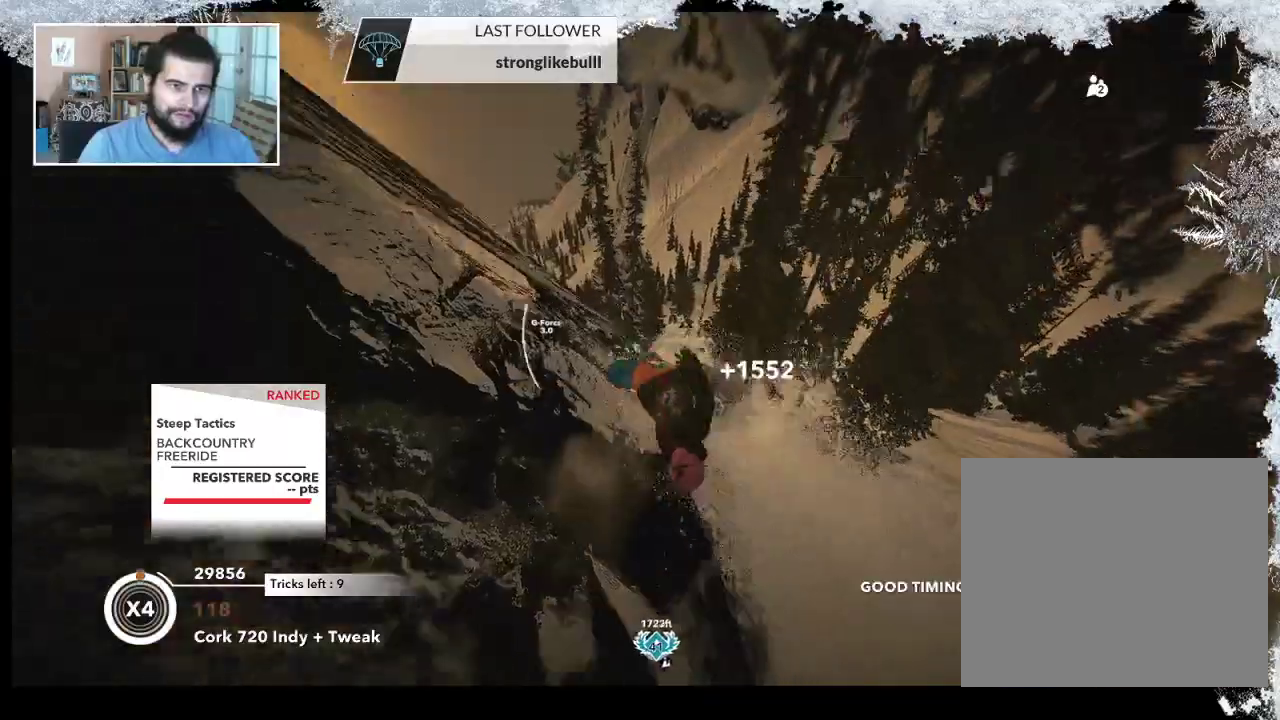
{"buttons": ["L2"], "left_stick": "down-left", "right_stick": "up-right", "events": [[500, "right_stick", "up-right"]]}
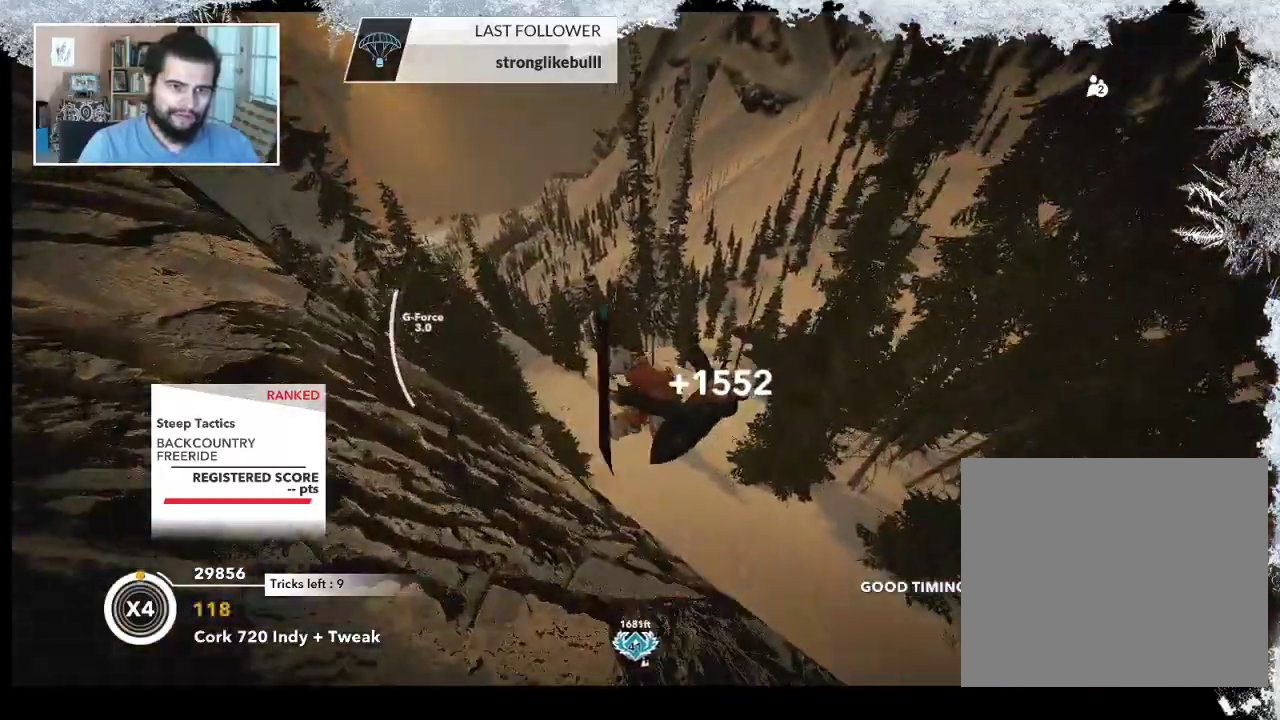
{"buttons": ["L2"], "left_stick": "center", "right_stick": "up", "events": [[67, "left_stick", "up"], [100, "right_stick", "up"], [167, "left_stick", "up-right"], [433, "left_stick", "center"]]}
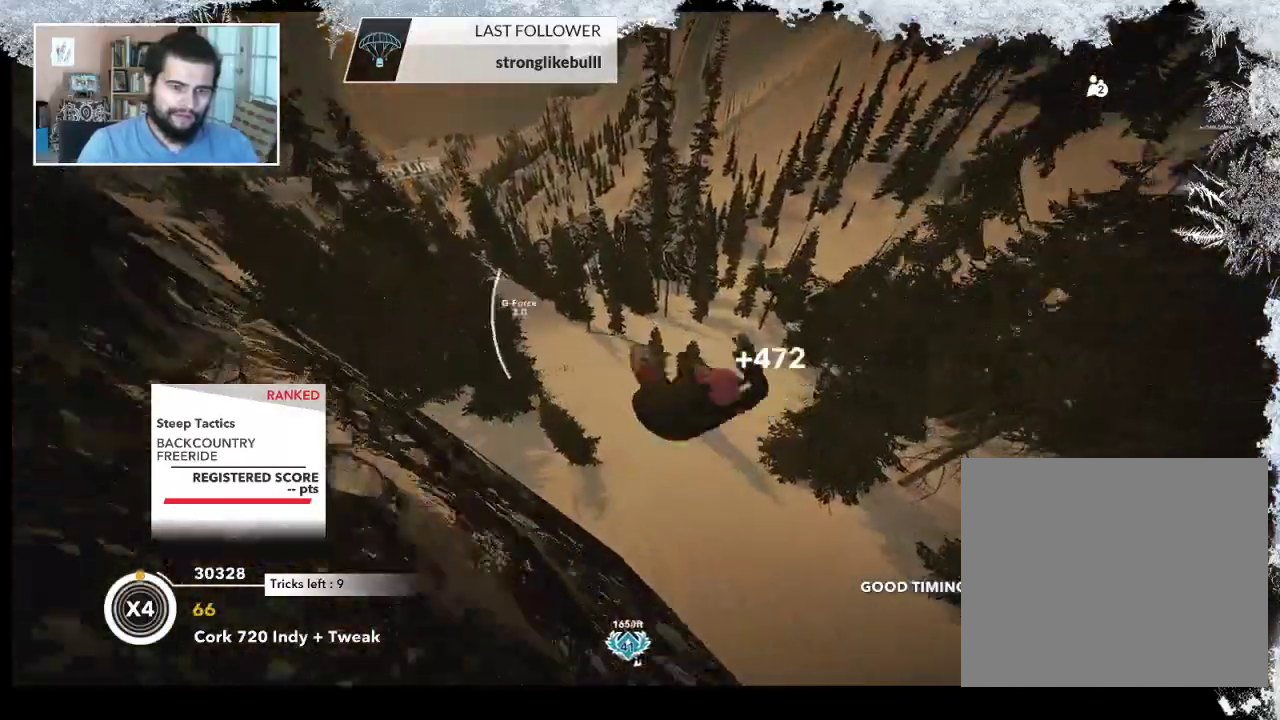
{"buttons": ["L2"], "left_stick": "center", "right_stick": "up", "events": []}
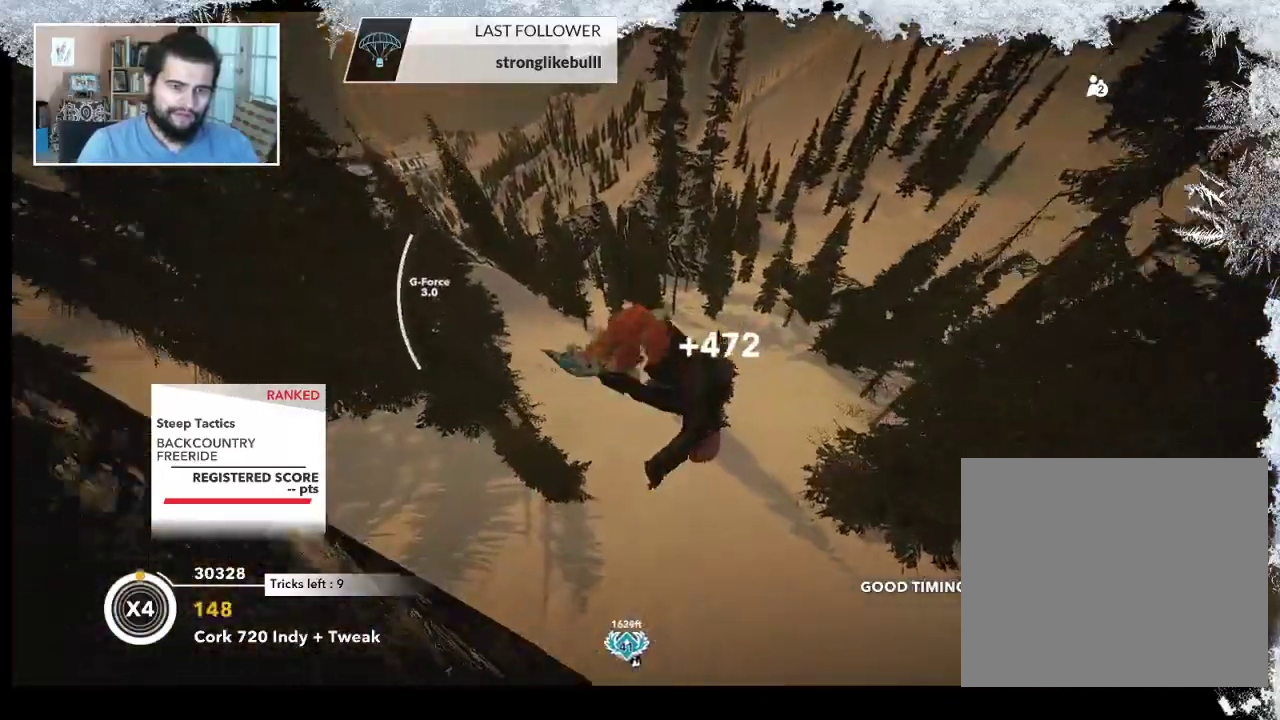
{"buttons": [], "left_stick": "center", "right_stick": "up", "events": [[433, "L2", "up"]]}
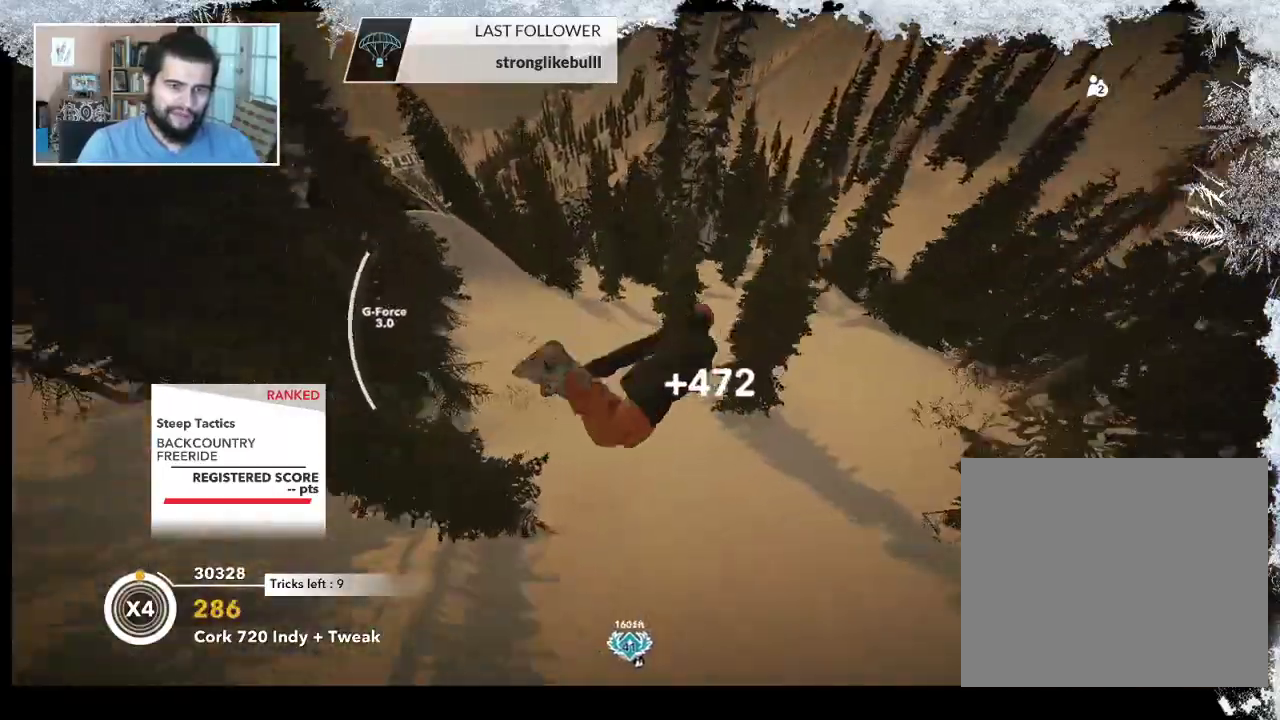
{"buttons": [], "left_stick": "left", "right_stick": "center", "events": [[33, "right_stick", "center"], [300, "left_stick", "left"]]}
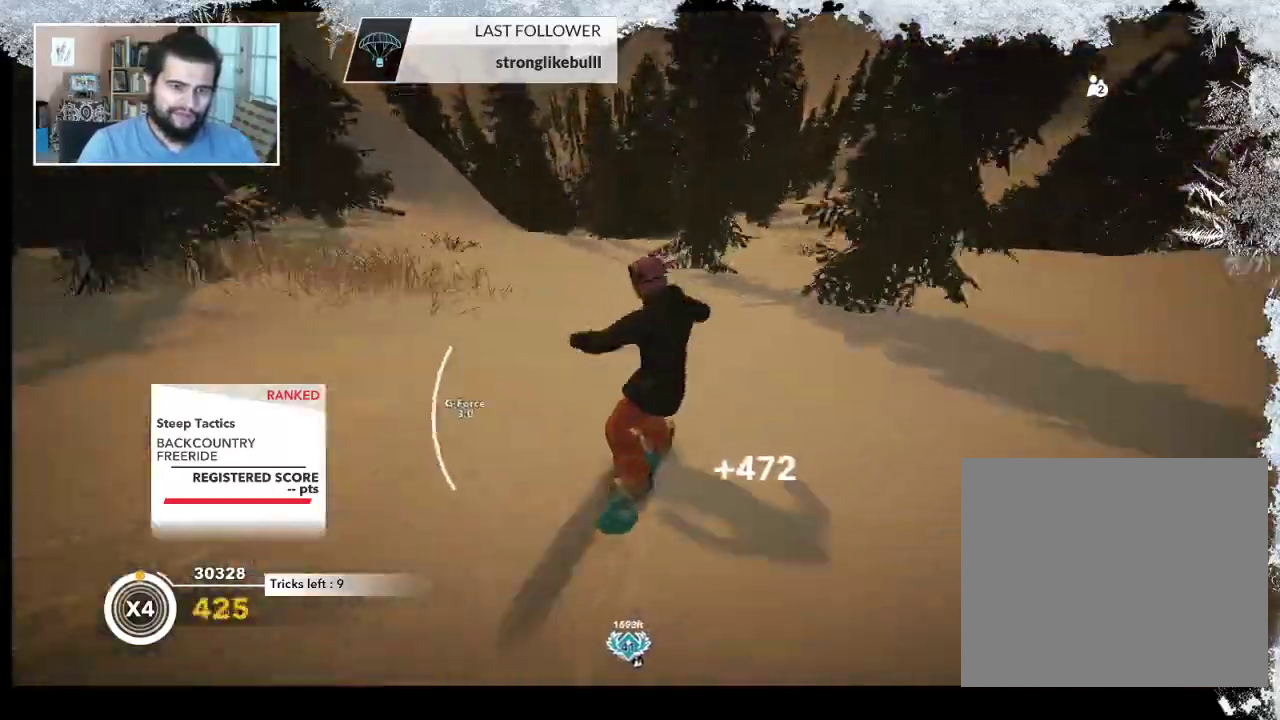
{"buttons": [], "left_stick": "up-left", "right_stick": "center", "events": [[167, "left_stick", "up-left"]]}
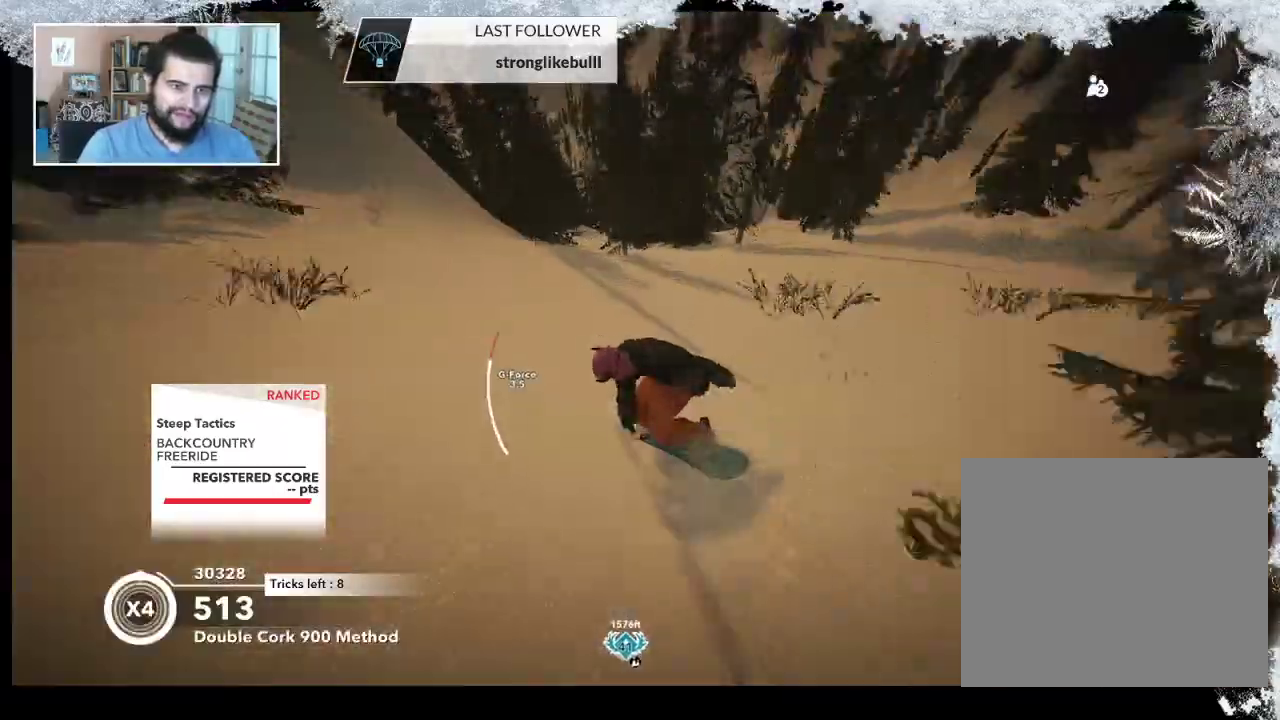
{"buttons": [], "left_stick": "up-left", "right_stick": "center", "events": []}
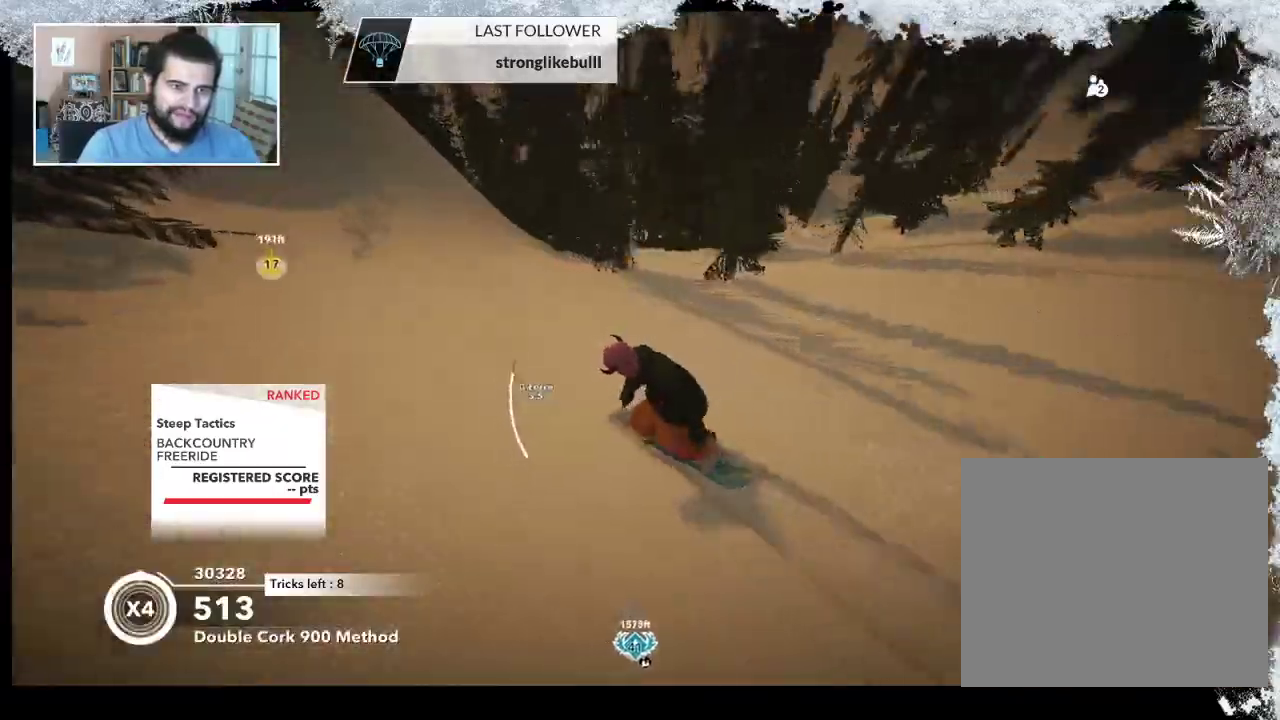
{"buttons": ["R2"], "left_stick": "center", "right_stick": "center", "events": [[200, "left_stick", "center"], [233, "R2", "down"]]}
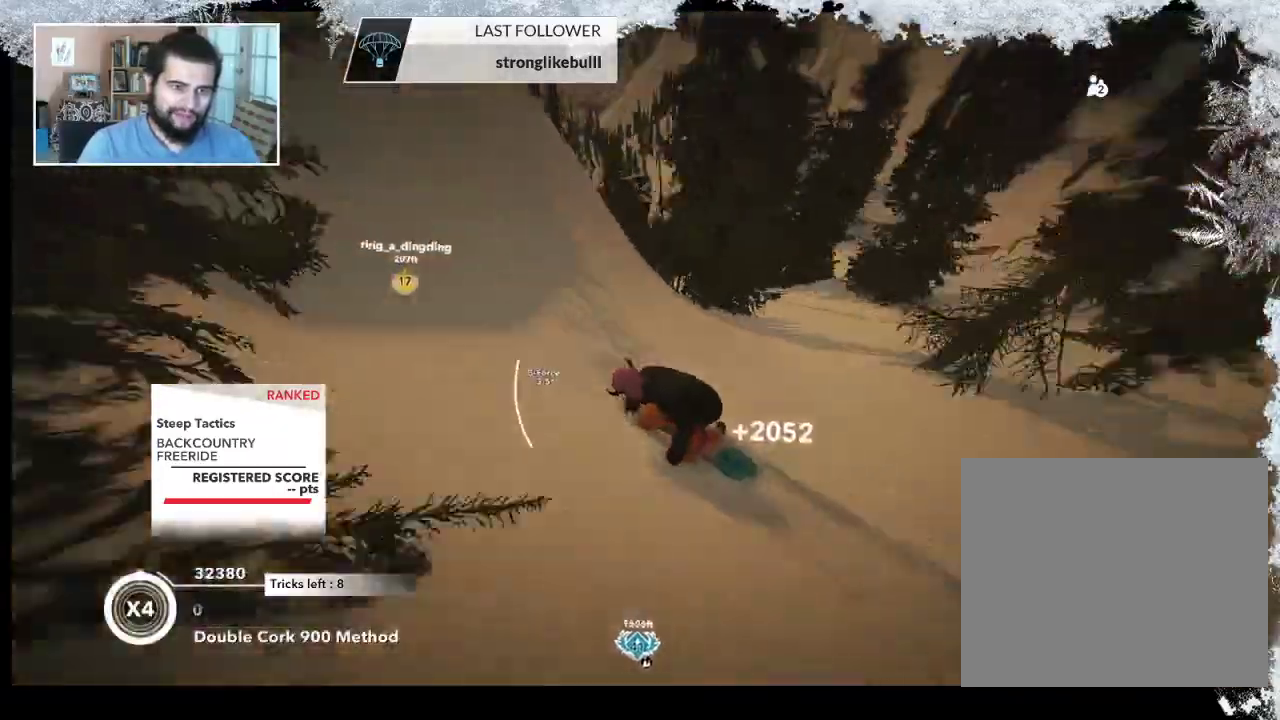
{"buttons": [], "left_stick": "down-right", "right_stick": "center", "events": [[267, "left_stick", "down-right"], [400, "R2", "up"]]}
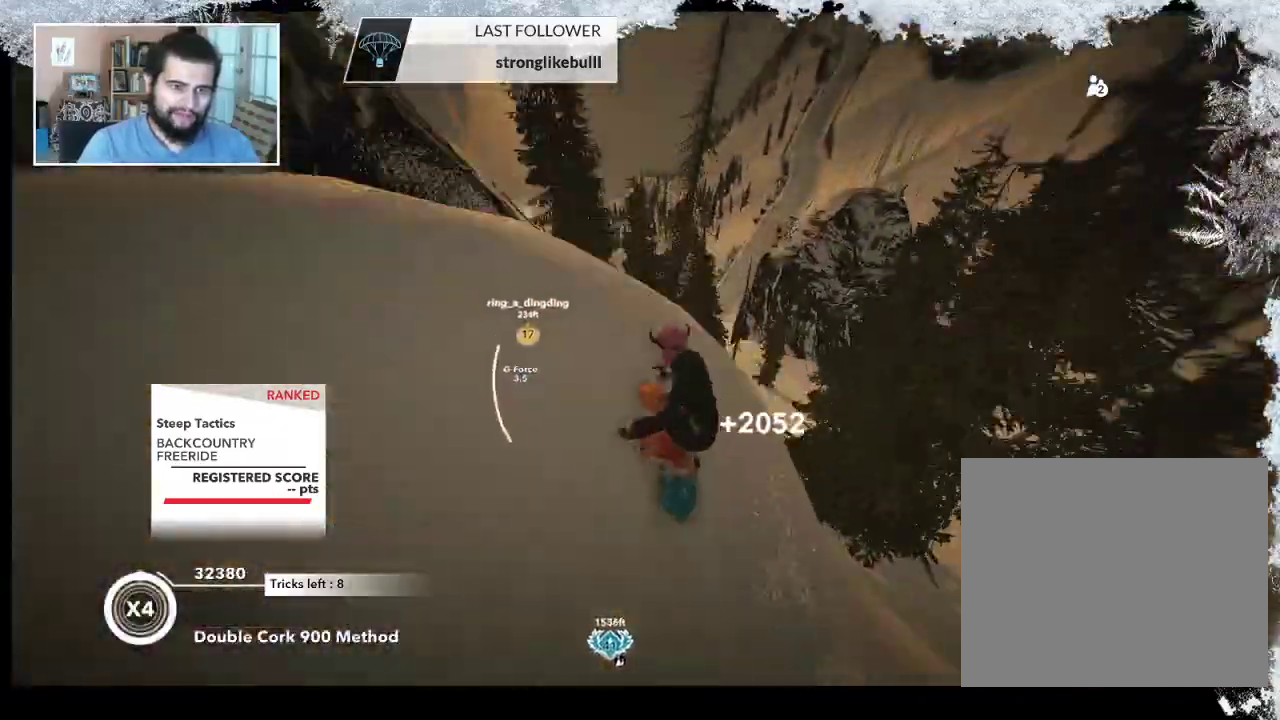
{"buttons": ["L2"], "left_stick": "down-right", "right_stick": "right", "events": [[200, "L2", "down"], [200, "right_stick", "right"]]}
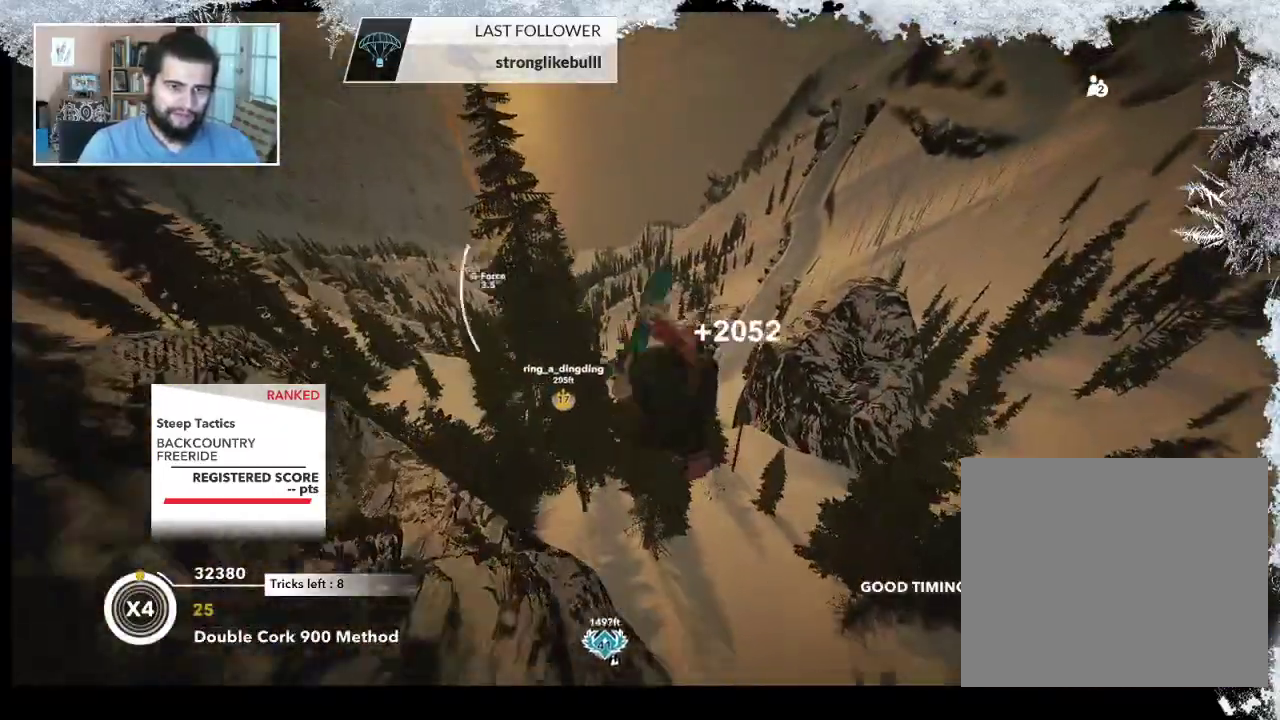
{"buttons": ["L2"], "left_stick": "up-left", "right_stick": "up", "events": [[200, "left_stick", "down-left"], [333, "left_stick", "left"], [333, "right_stick", "up-right"], [433, "left_stick", "up-left"], [433, "right_stick", "up"]]}
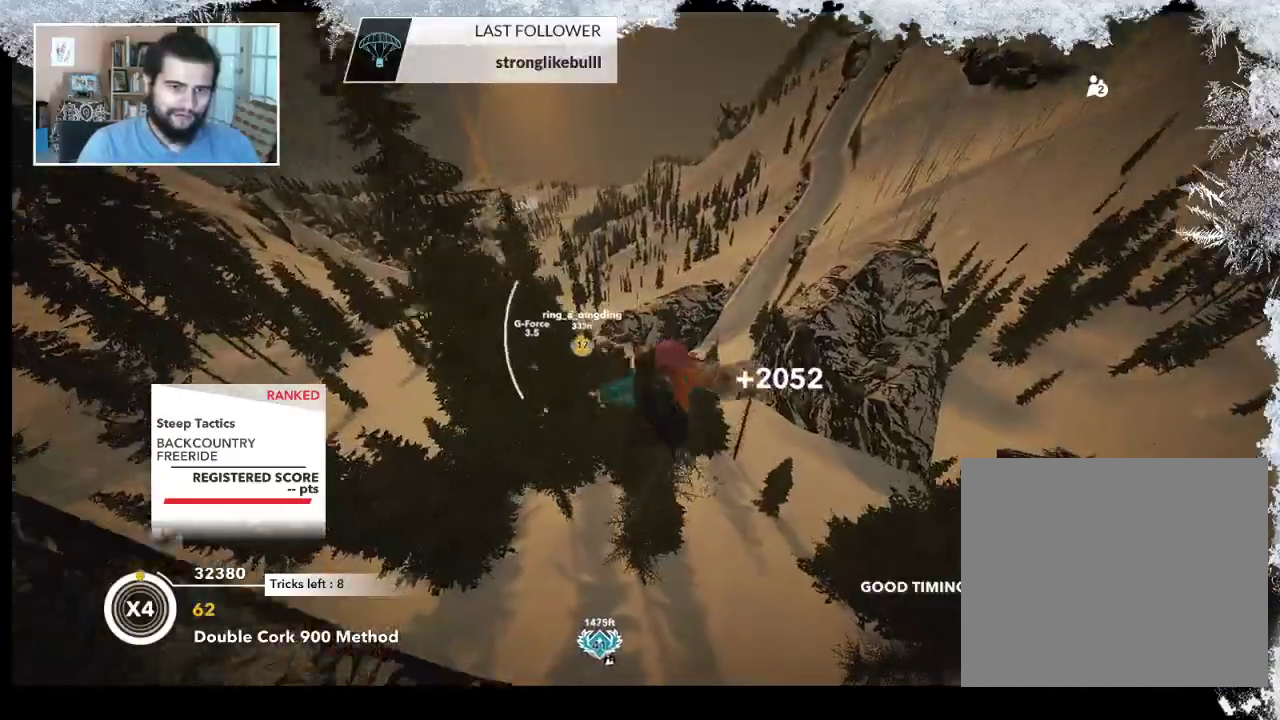
{"buttons": ["L2"], "left_stick": "up-left", "right_stick": "up", "events": []}
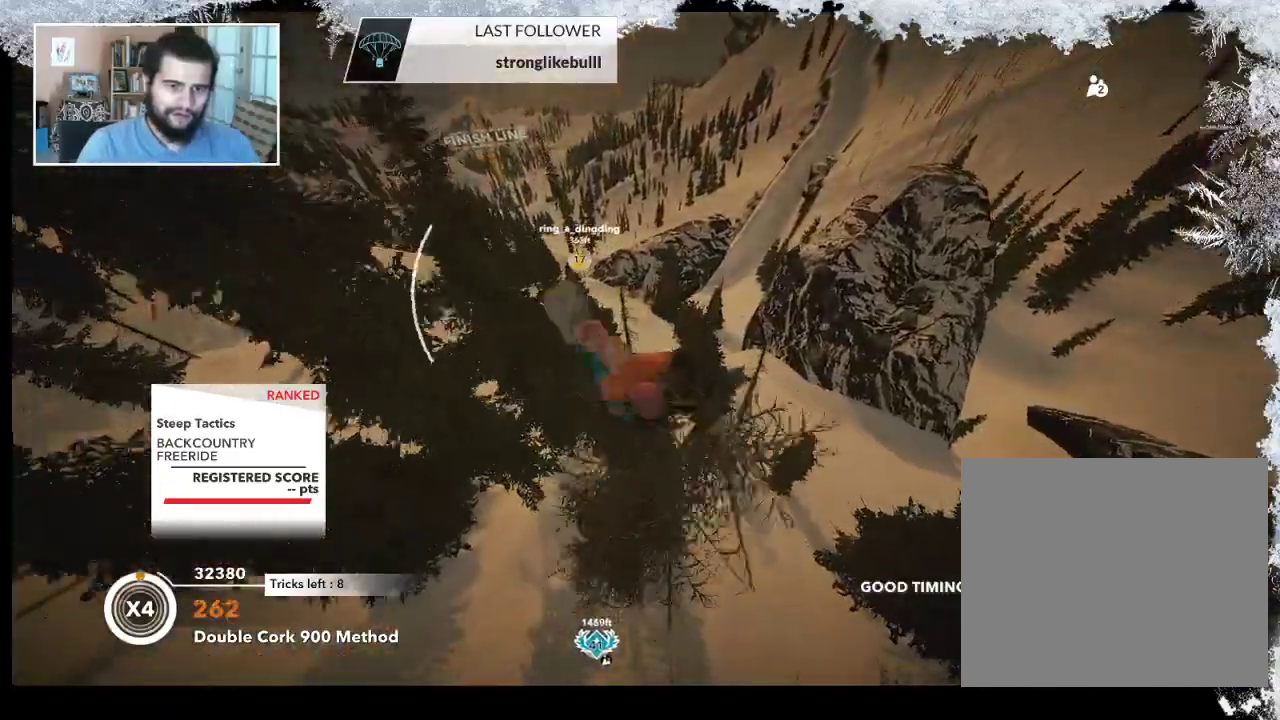
{"buttons": ["L2"], "left_stick": "up-left", "right_stick": "up", "events": []}
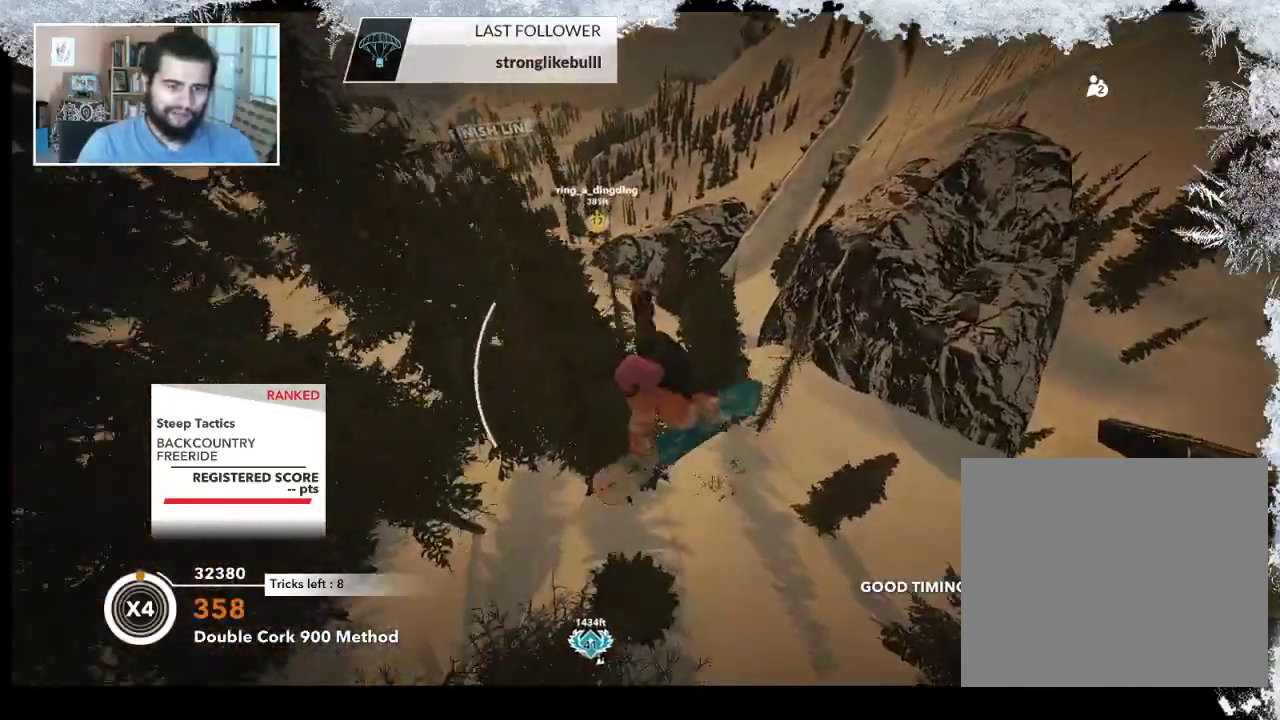
{"buttons": ["L2"], "left_stick": "center", "right_stick": "up", "events": [[33, "left_stick", "center"]]}
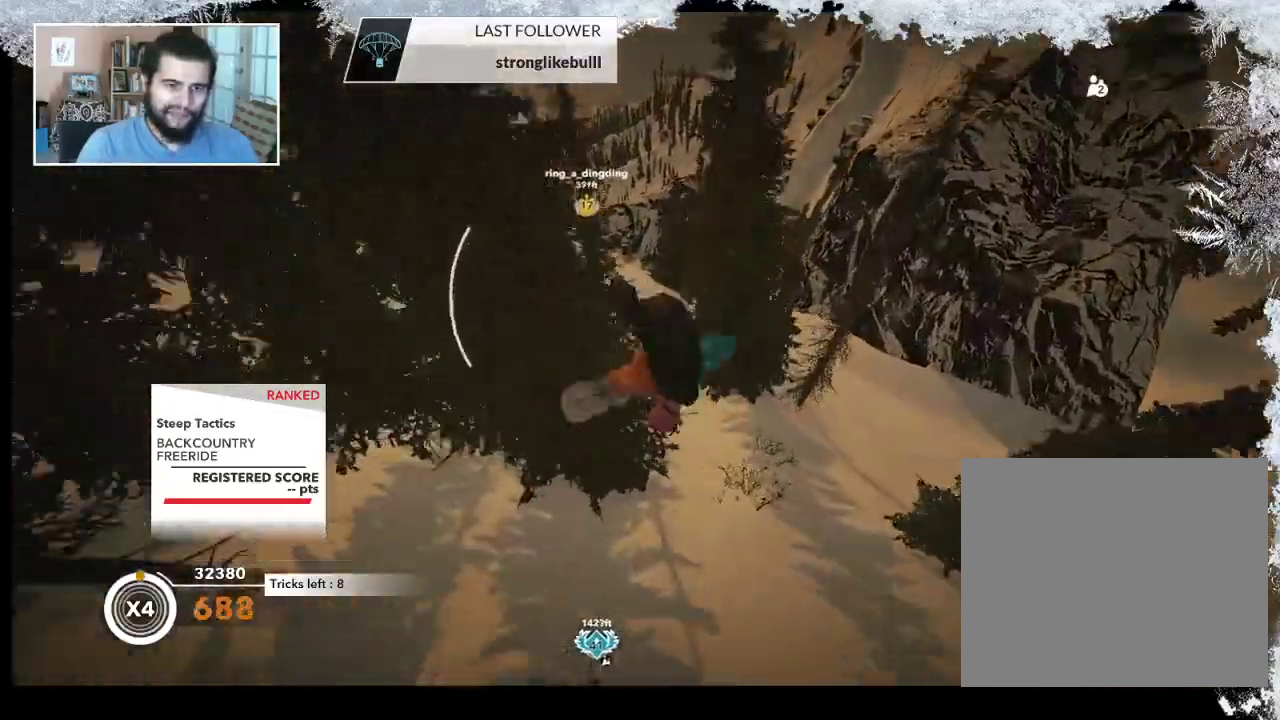
{"buttons": [], "left_stick": "center", "right_stick": "center", "events": [[100, "L2", "up"], [167, "right_stick", "center"]]}
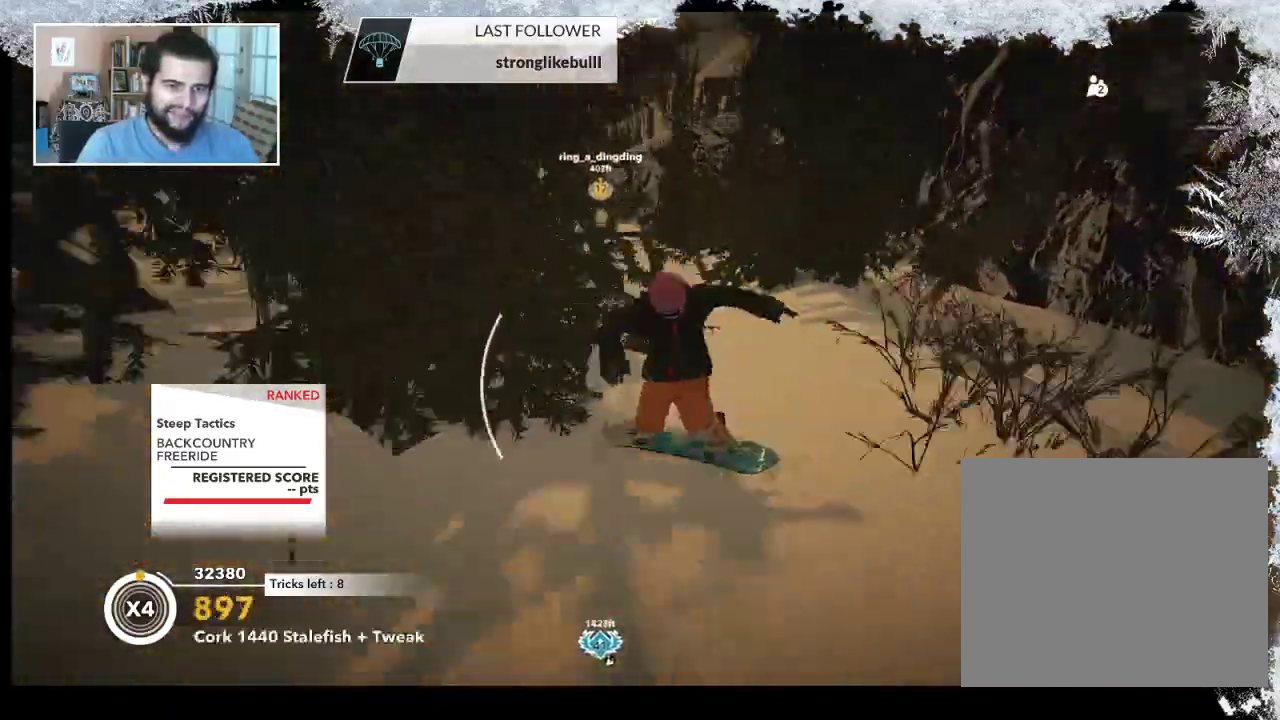
{"buttons": [], "left_stick": "right", "right_stick": "down", "events": [[200, "right_stick", "down"], [333, "left_stick", "right"]]}
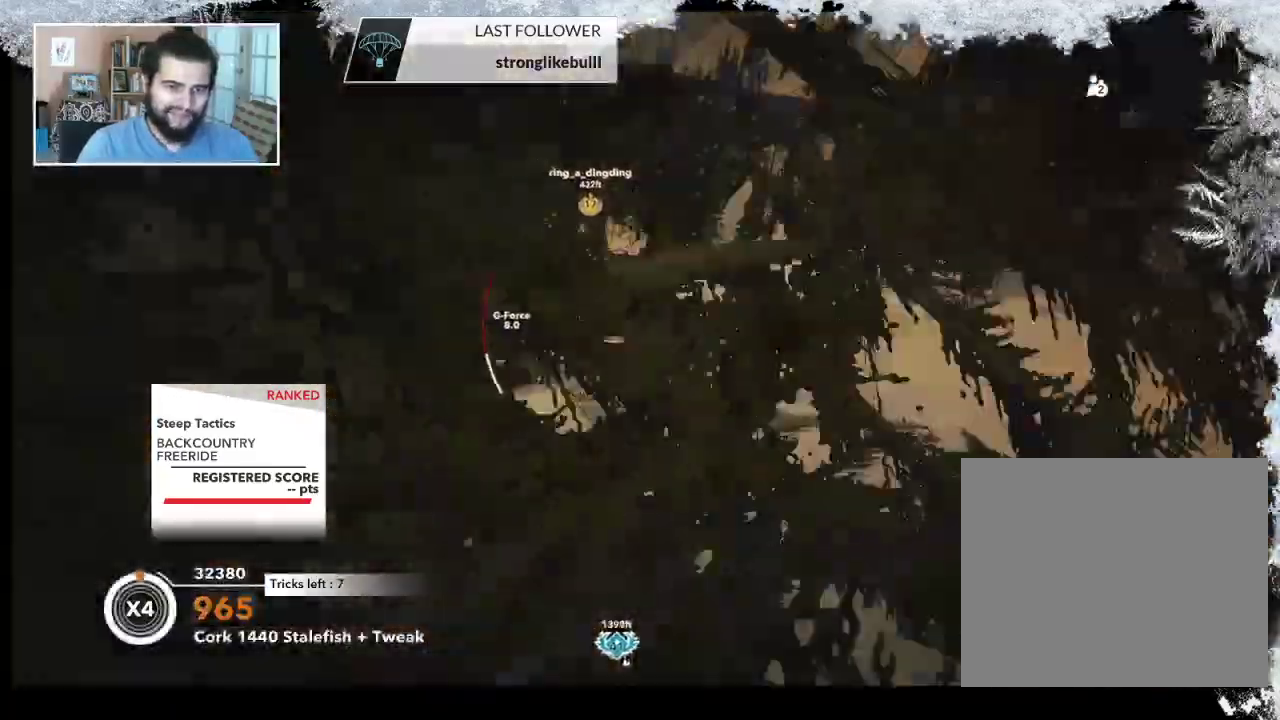
{"buttons": [], "left_stick": "right", "right_stick": "down", "events": []}
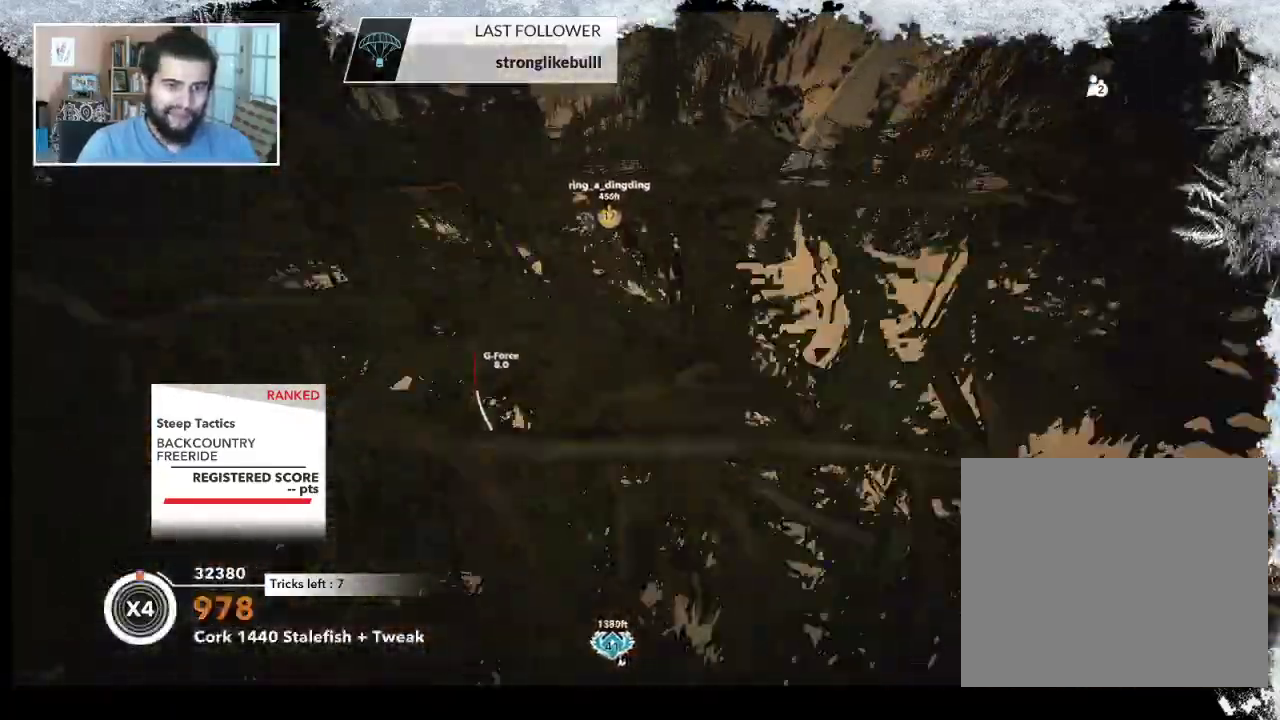
{"buttons": [], "left_stick": "right", "right_stick": "down", "events": []}
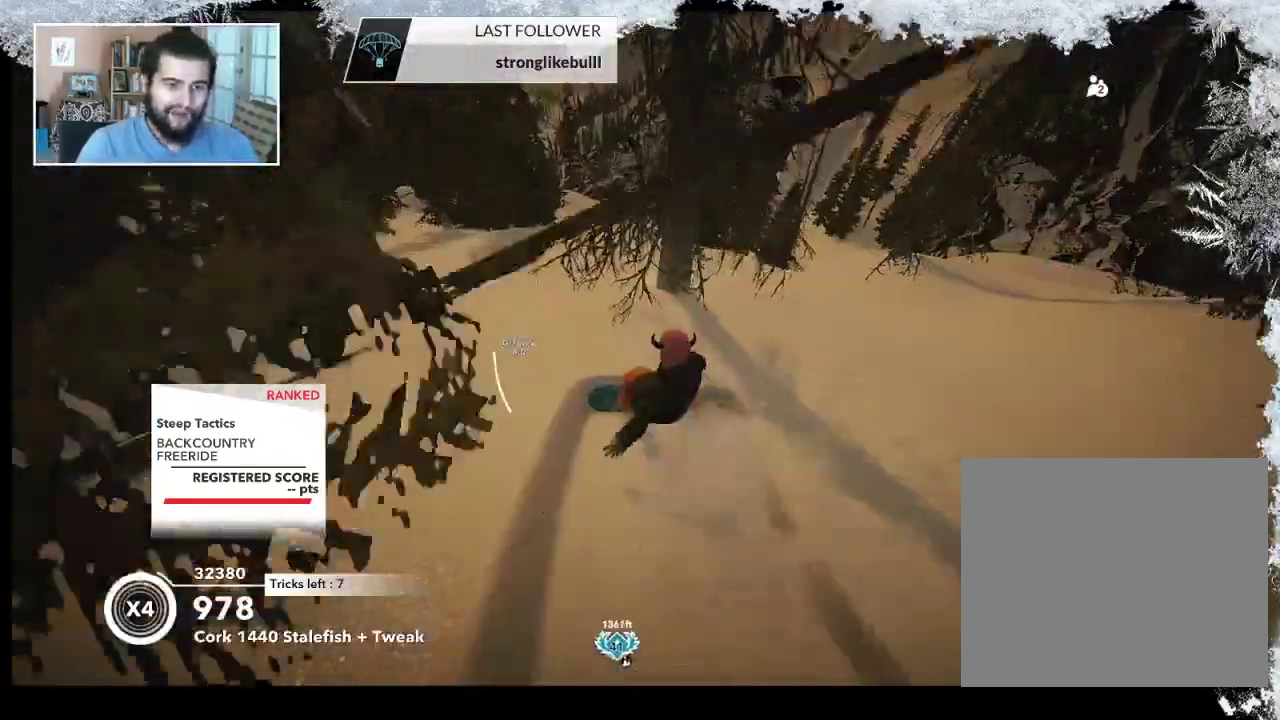
{"buttons": [], "left_stick": "center", "right_stick": "center", "events": [[67, "right_stick", "center"], [467, "left_stick", "center"]]}
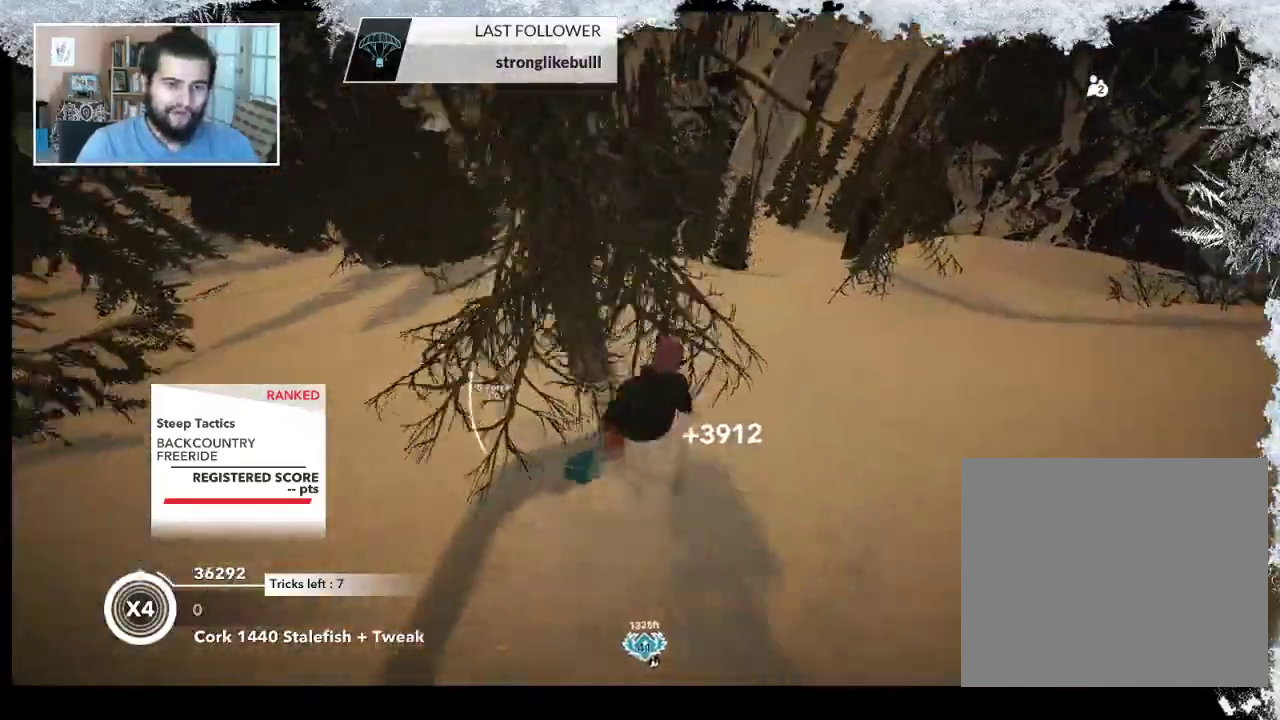
{"buttons": [], "left_stick": "left", "right_stick": "center", "events": [[33, "left_stick", "left"]]}